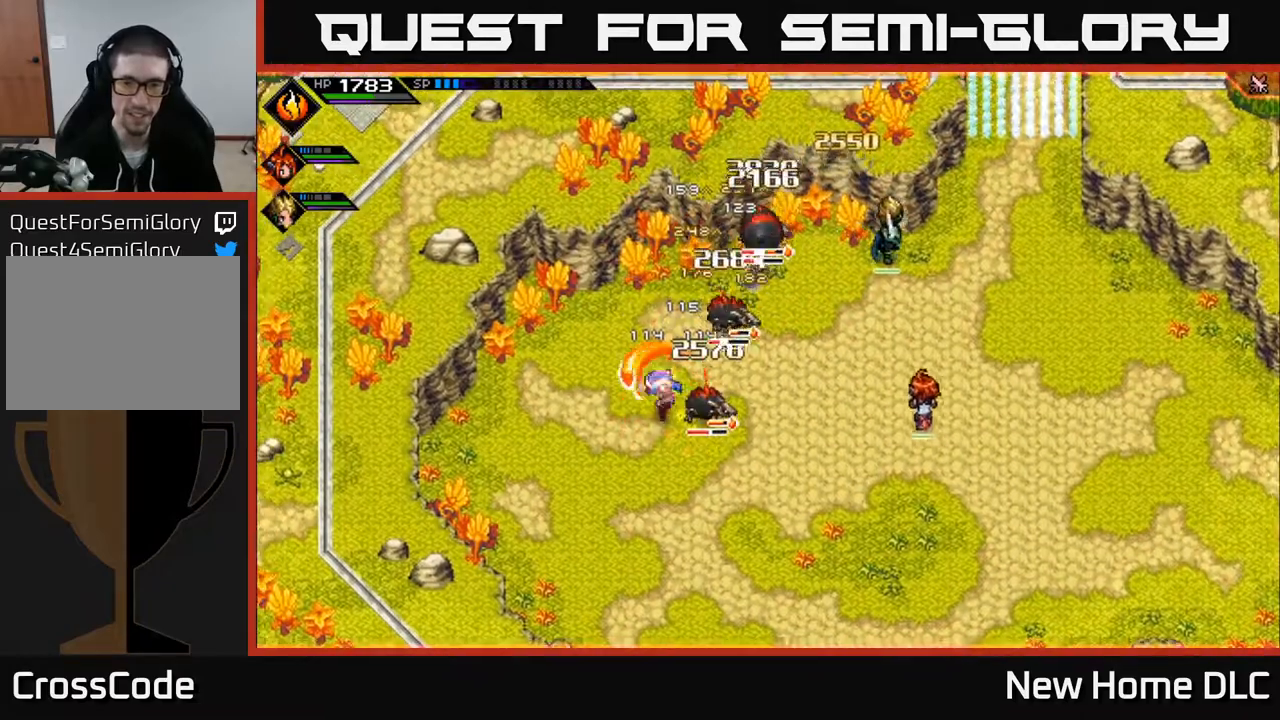
Gameplay with a controller (Xbox layout); each line is a JSON object with the inputs held at the frame after it. "events" lists button and stick changes between this image and that frame as [ms after this image, input, new state], when the widget could be followed in between.
{"buttons": ["X"], "left_stick": "right", "right_stick": "center", "events": [[33, "X", "down"], [133, "X", "up"], [217, "X", "down"], [333, "X", "up"], [417, "X", "down"]]}
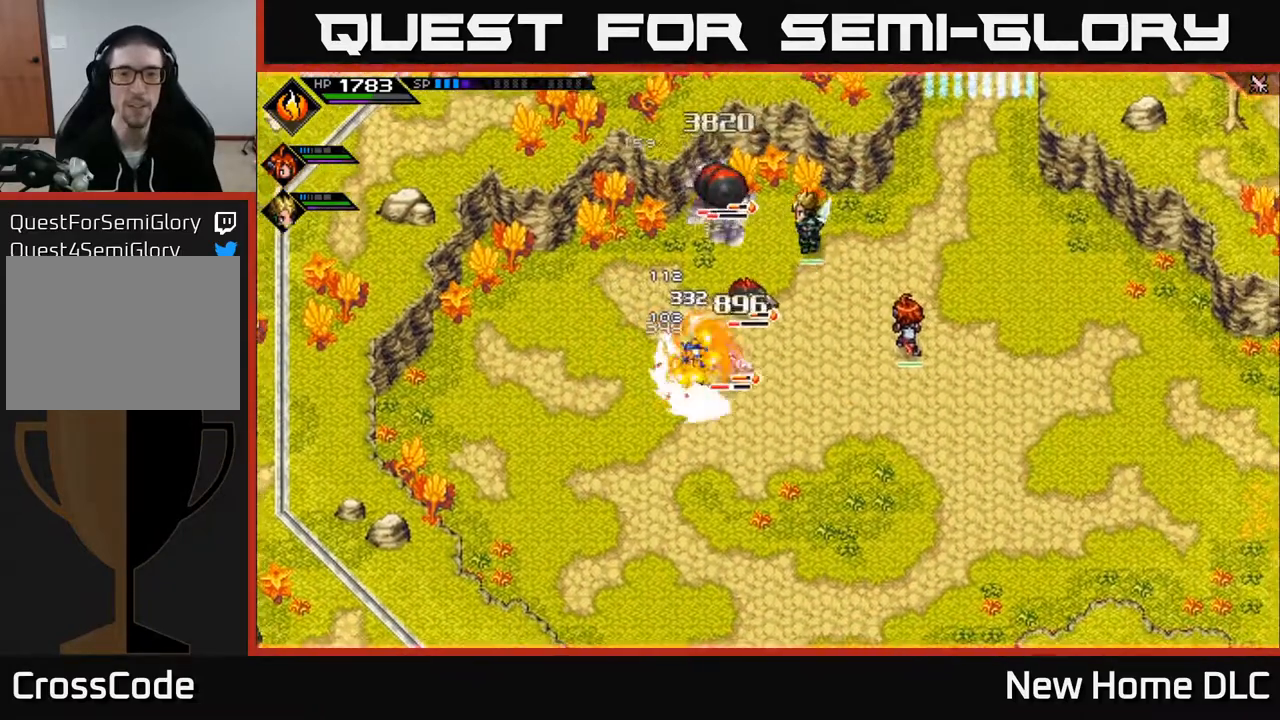
{"buttons": [], "left_stick": "up-right", "right_stick": "center", "events": [[17, "X", "up"], [100, "X", "down"], [200, "X", "up"], [217, "left_stick", "up-right"]]}
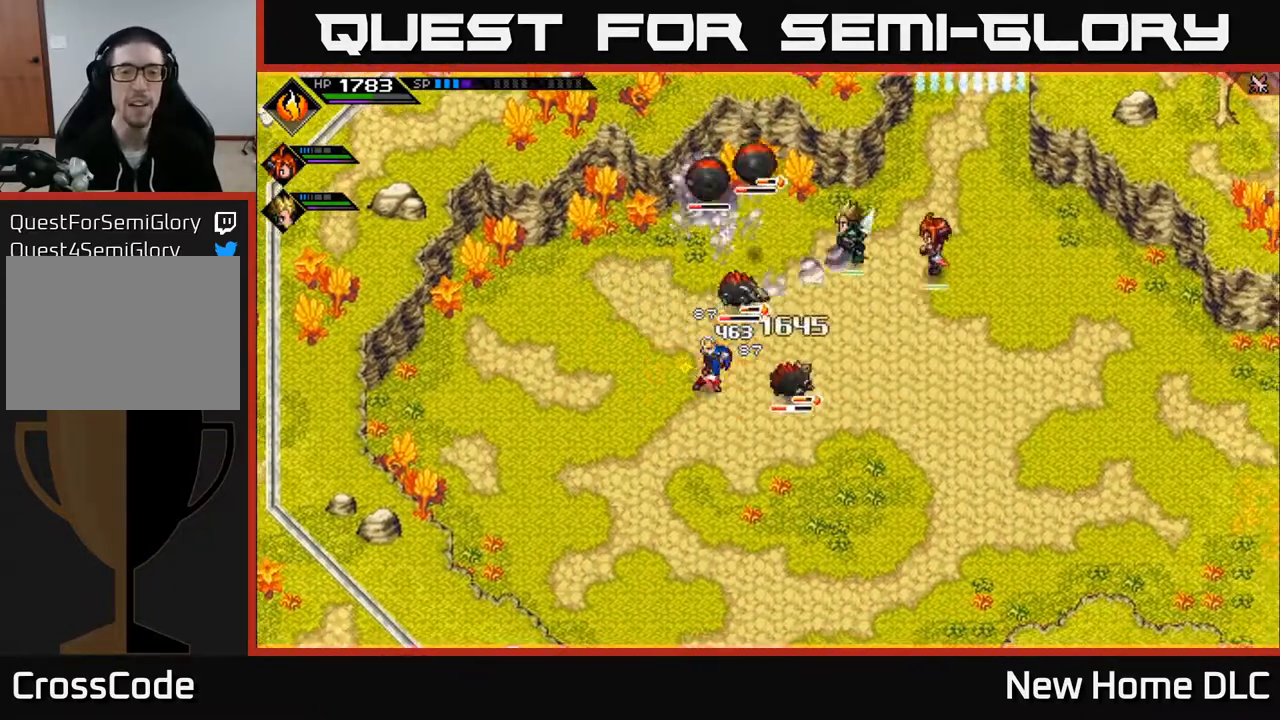
{"buttons": [], "left_stick": "right", "right_stick": "center", "events": [[67, "X", "down"], [117, "left_stick", "up"], [183, "X", "up"], [250, "X", "down"], [267, "left_stick", "up-right"], [350, "L1", "down"], [350, "X", "up"], [400, "left_stick", "right"], [500, "L1", "up"]]}
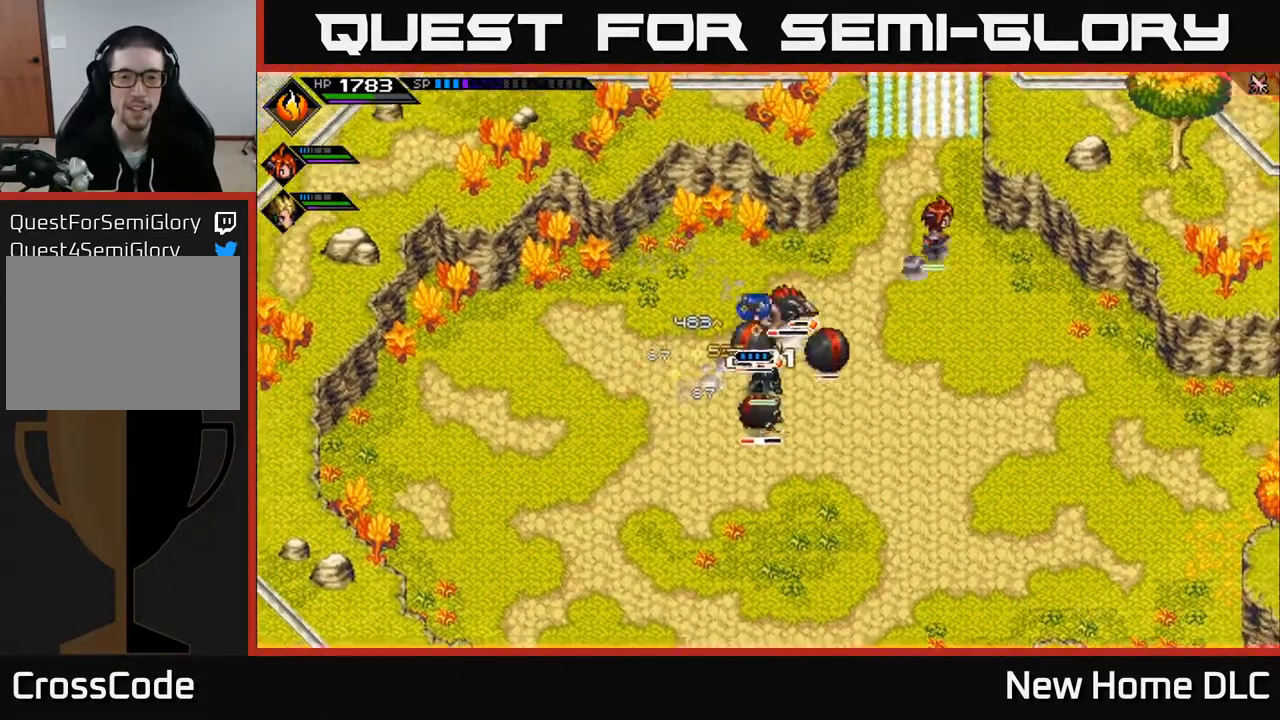
{"buttons": ["X"], "left_stick": "down-left", "right_stick": "center", "events": [[67, "L1", "down"], [83, "left_stick", "down-right"], [183, "L1", "up"], [400, "left_stick", "down-left"], [467, "X", "down"]]}
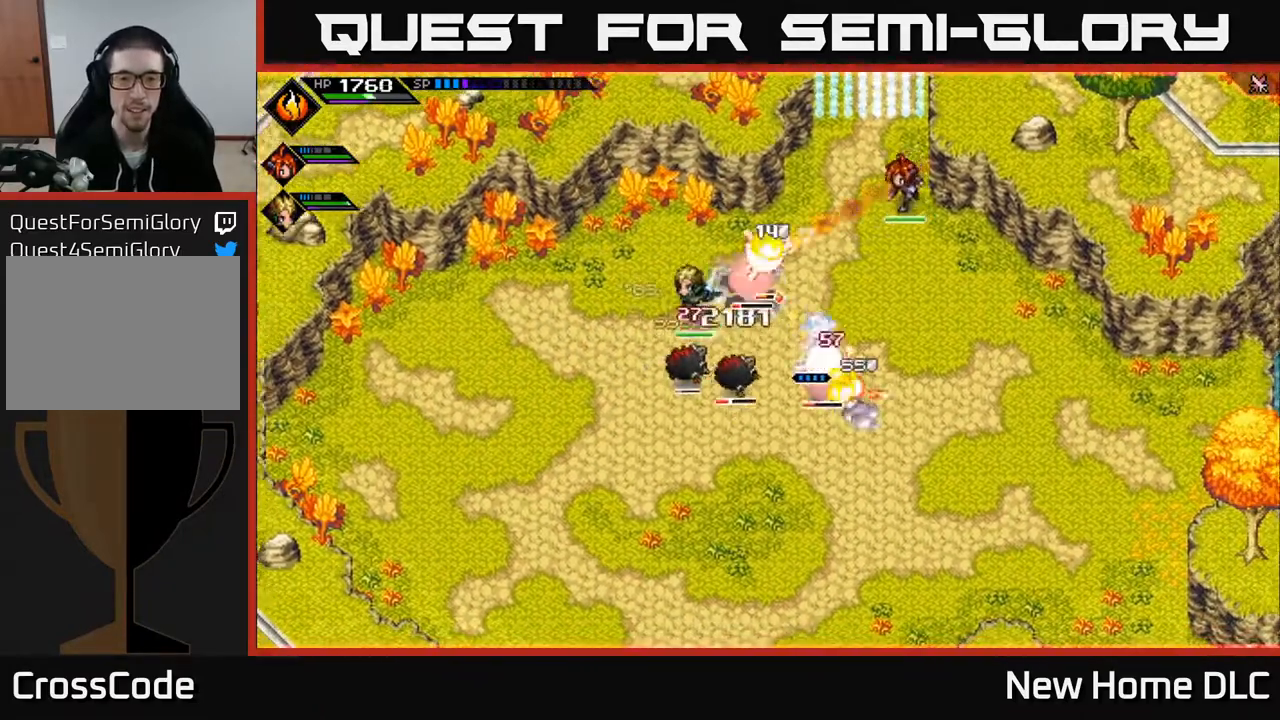
{"buttons": ["X"], "left_stick": "down-left", "right_stick": "center", "events": [[50, "X", "up"], [50, "left_stick", "down"], [133, "X", "down"], [233, "X", "up"], [317, "X", "down"], [417, "X", "up"], [450, "left_stick", "down-left"], [483, "X", "down"]]}
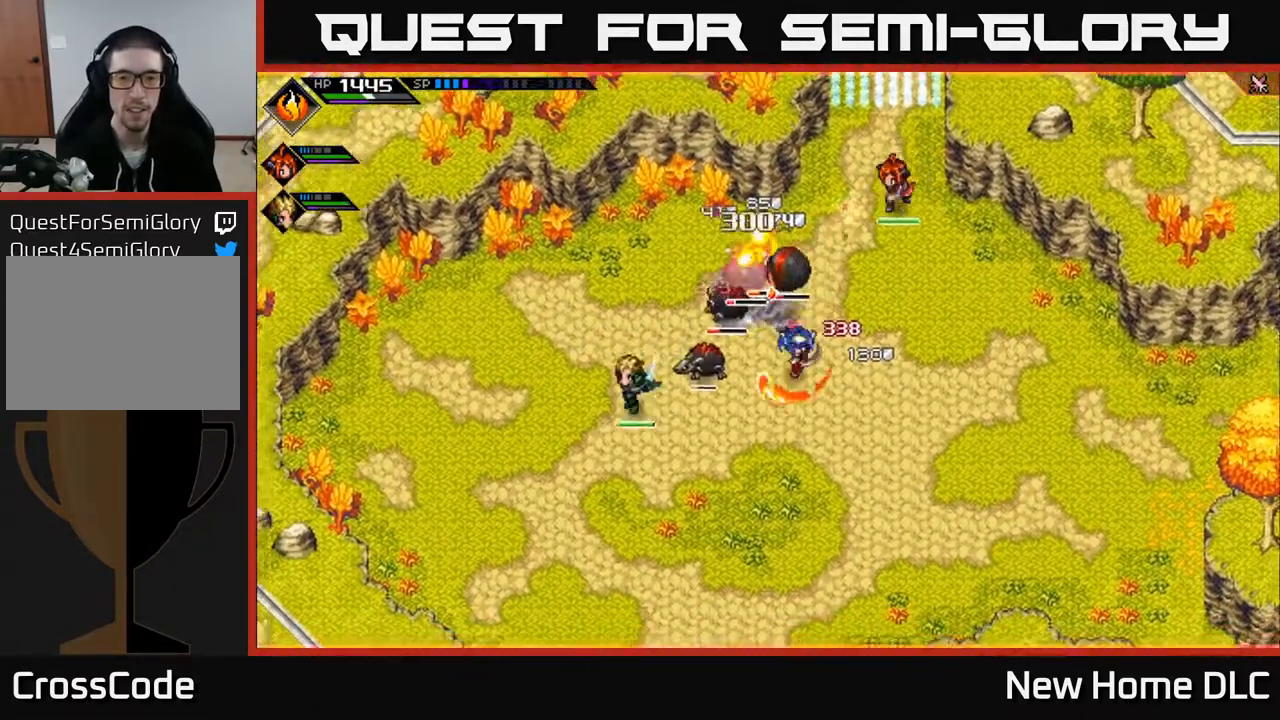
{"buttons": ["R2"], "left_stick": "up-right", "right_stick": "up", "events": [[100, "X", "up"], [133, "left_stick", "up-left"], [200, "X", "down"], [217, "left_stick", "up"], [283, "X", "up"], [383, "left_stick", "up-right"], [433, "R2", "down"], [483, "right_stick", "up"]]}
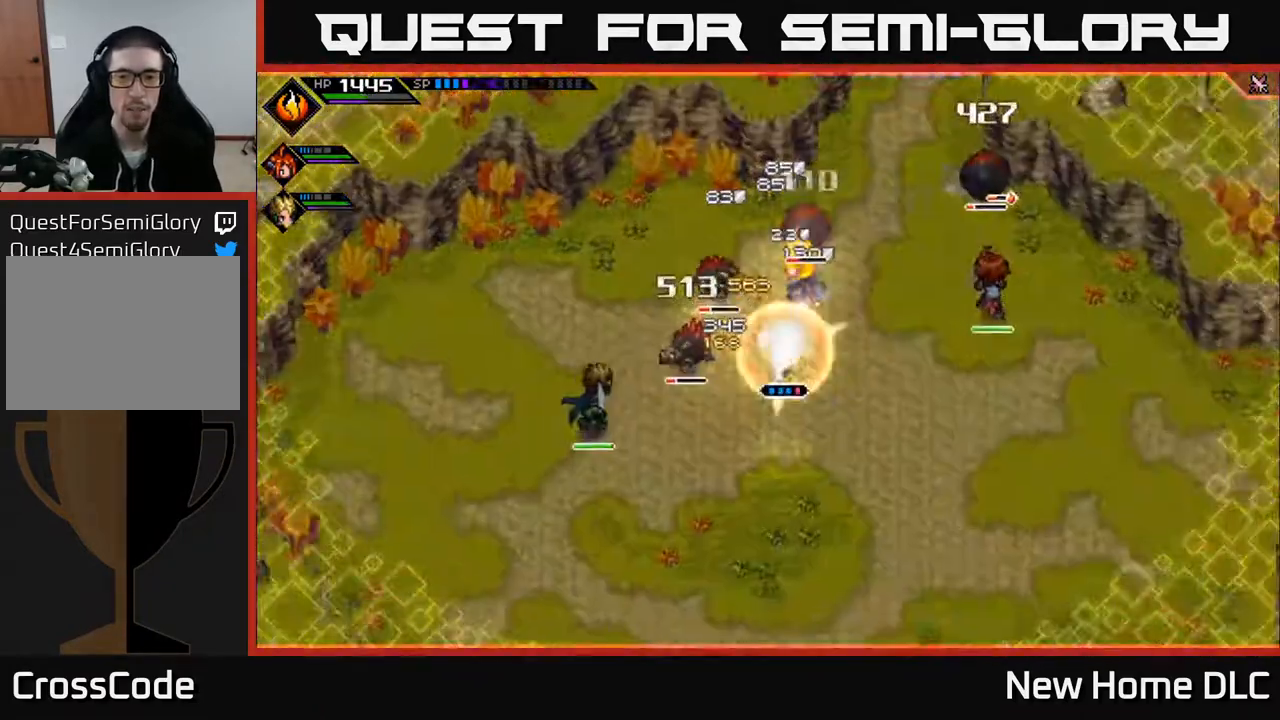
{"buttons": [], "left_stick": "right", "right_stick": "up", "events": [[133, "left_stick", "up-left"], [217, "R2", "up"], [217, "left_stick", "down-left"], [317, "right_stick", "left"], [400, "left_stick", "down-right"], [450, "left_stick", "right"], [500, "right_stick", "up"]]}
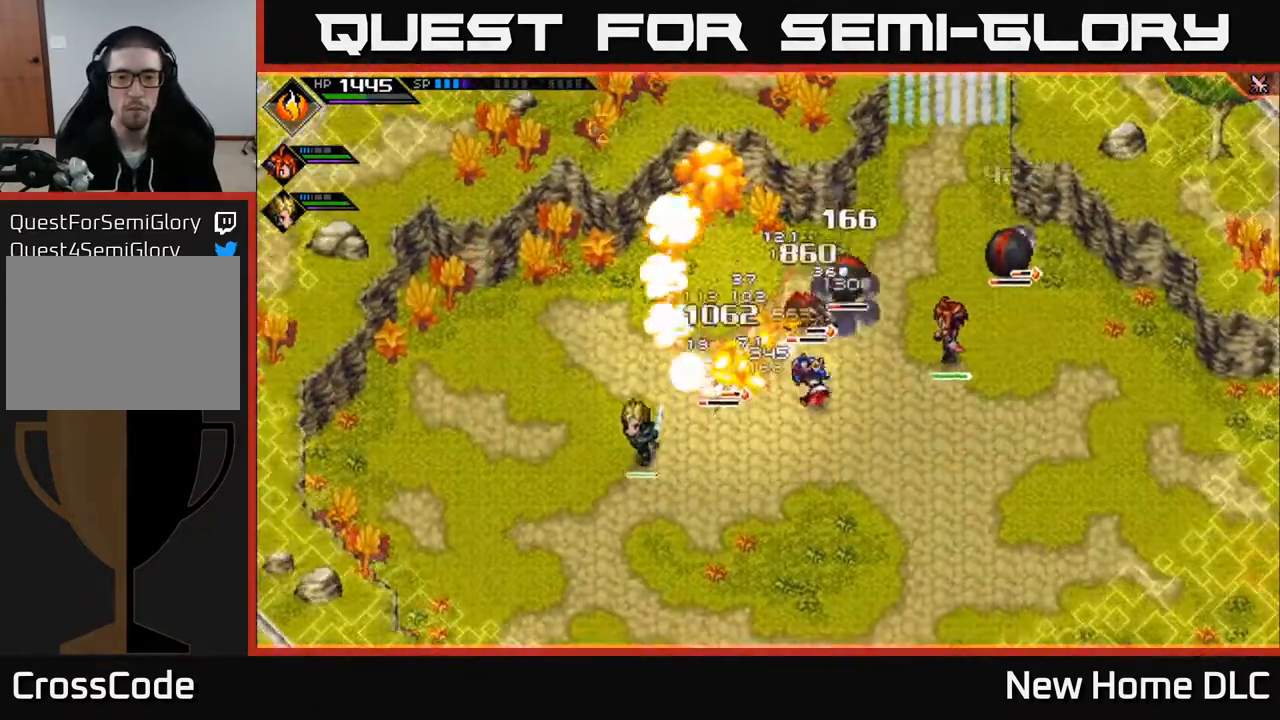
{"buttons": ["A"], "left_stick": "up-right", "right_stick": "center", "events": [[83, "right_stick", "up-right"], [167, "left_stick", "up"], [233, "right_stick", "up-left"], [250, "left_stick", "left"], [367, "right_stick", "up-right"], [383, "left_stick", "up"], [433, "A", "down"], [467, "right_stick", "center"], [483, "left_stick", "up-right"]]}
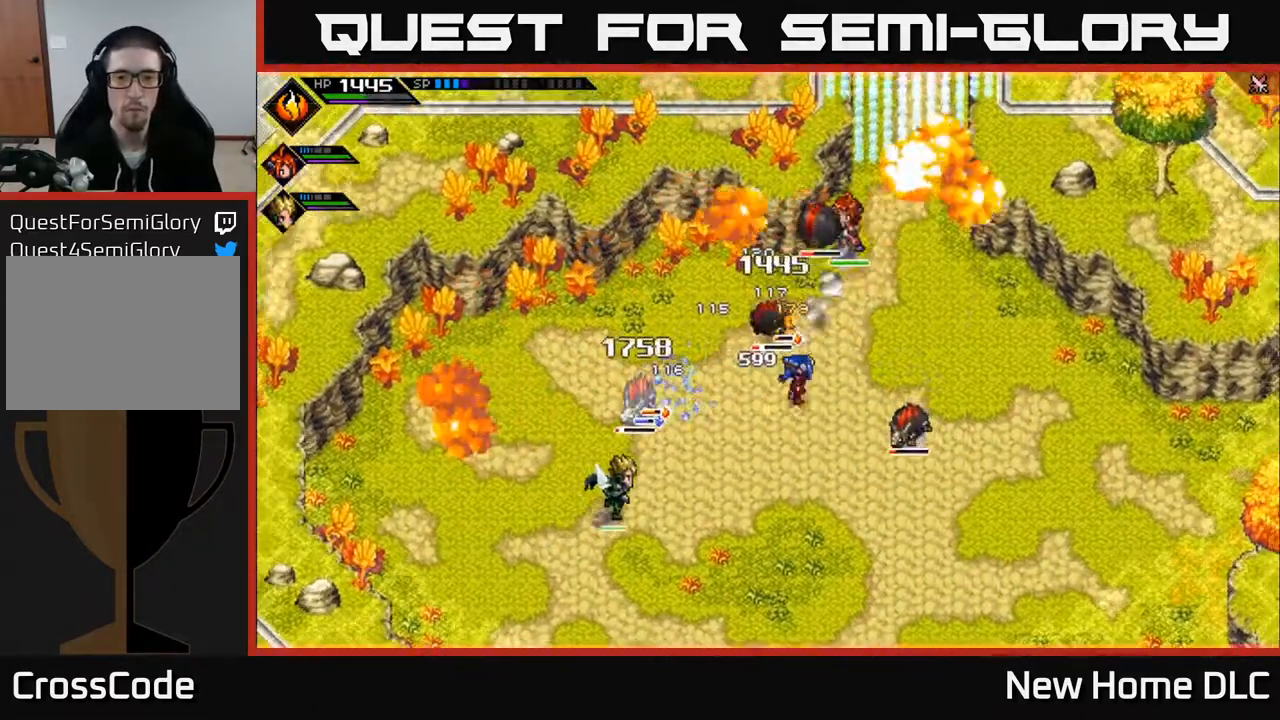
{"buttons": ["X"], "left_stick": "up-right", "right_stick": "center", "events": [[17, "A", "up"], [83, "left_stick", "up"], [150, "L1", "down"], [167, "X", "down"], [317, "X", "up"], [333, "left_stick", "up-right"], [367, "L1", "up"], [400, "X", "down"]]}
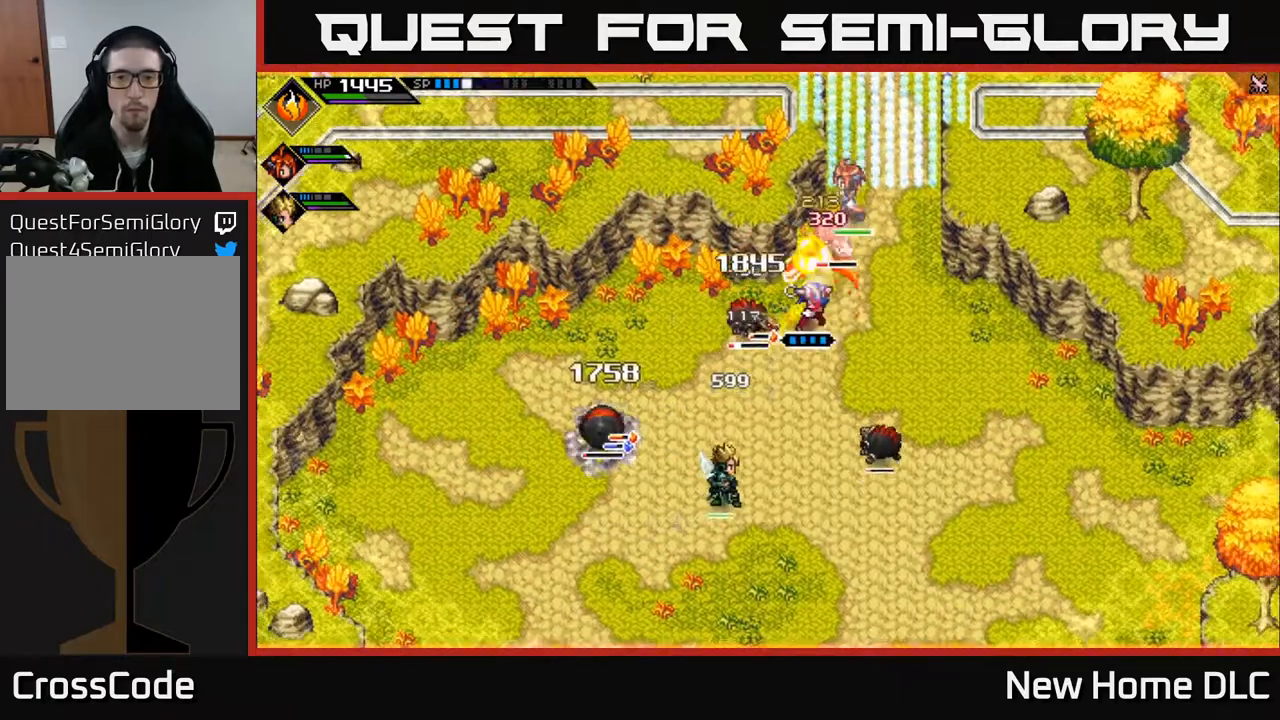
{"buttons": [], "left_stick": "down", "right_stick": "center", "events": [[17, "X", "up"], [83, "X", "down"], [183, "X", "up"], [267, "X", "down"], [383, "X", "up"], [400, "left_stick", "down"]]}
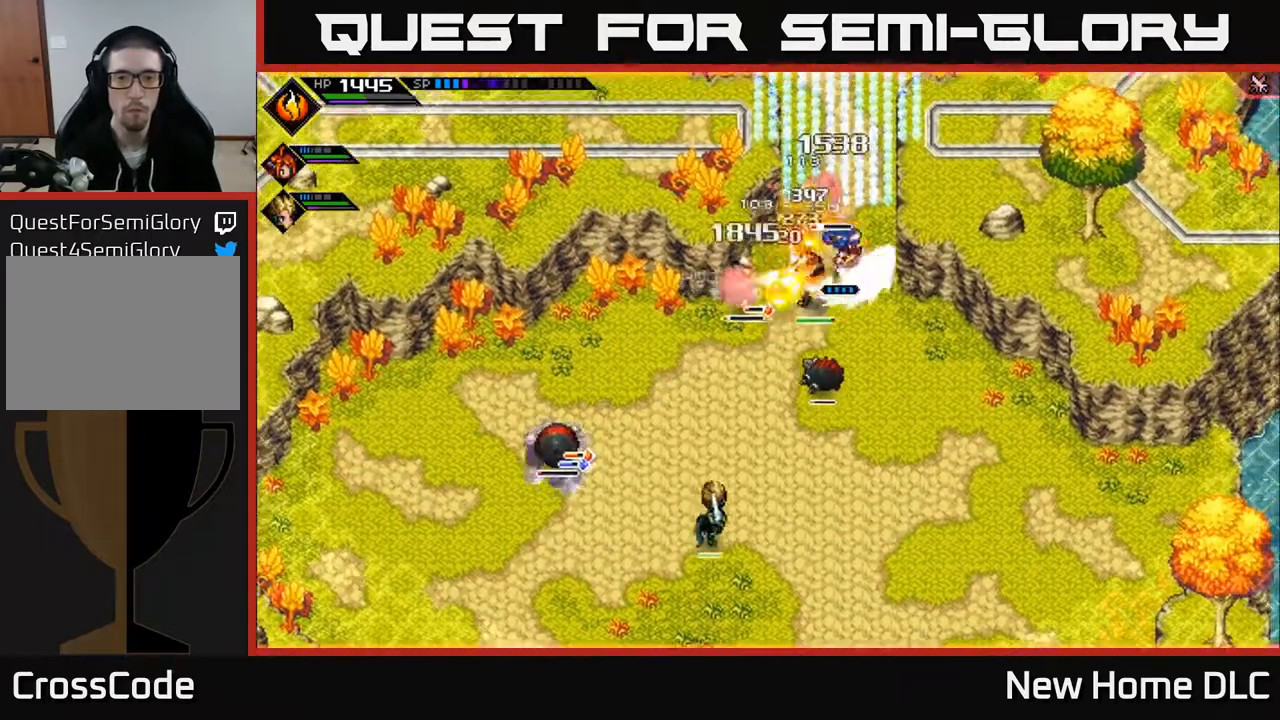
{"buttons": [], "left_stick": "down", "right_stick": "center", "events": [[133, "X", "down"], [267, "X", "up"], [350, "X", "down"], [433, "X", "up"]]}
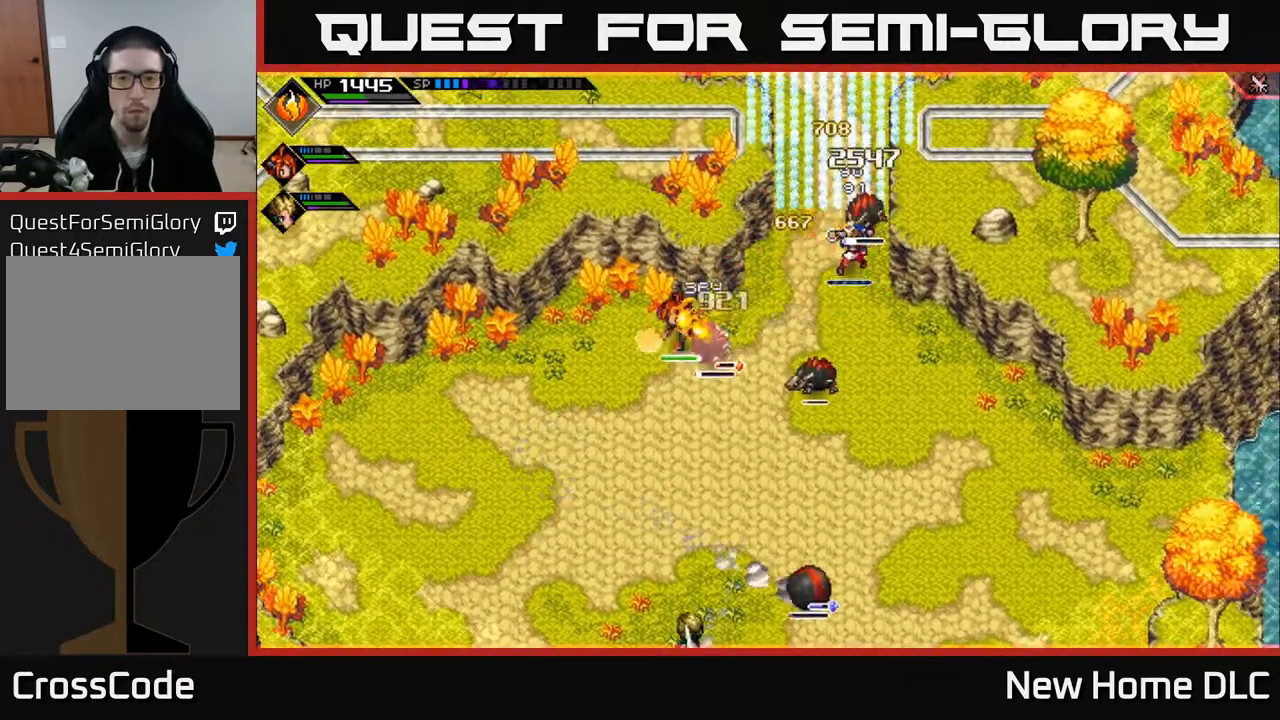
{"buttons": ["X"], "left_stick": "down", "right_stick": "center", "events": [[267, "X", "down"], [400, "X", "up"], [450, "X", "down"]]}
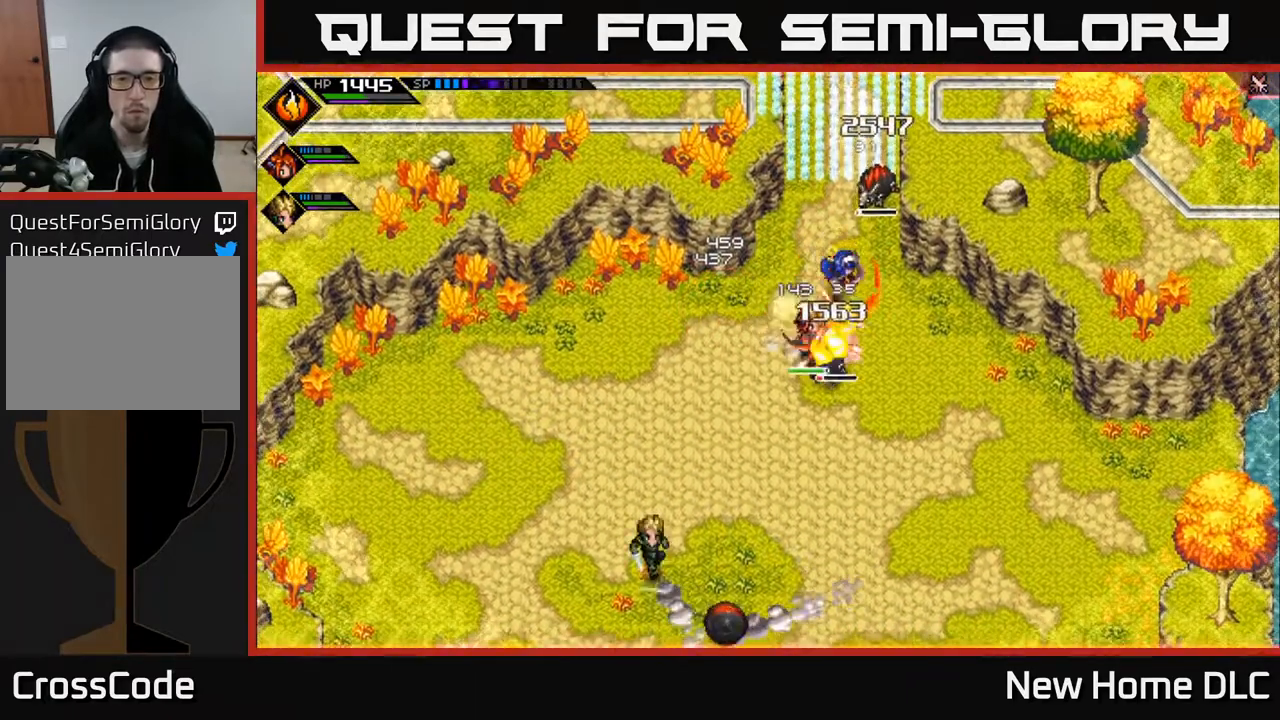
{"buttons": ["X", "L1"], "left_stick": "down", "right_stick": "center", "events": [[67, "L1", "down"], [67, "X", "up"], [183, "X", "down"]]}
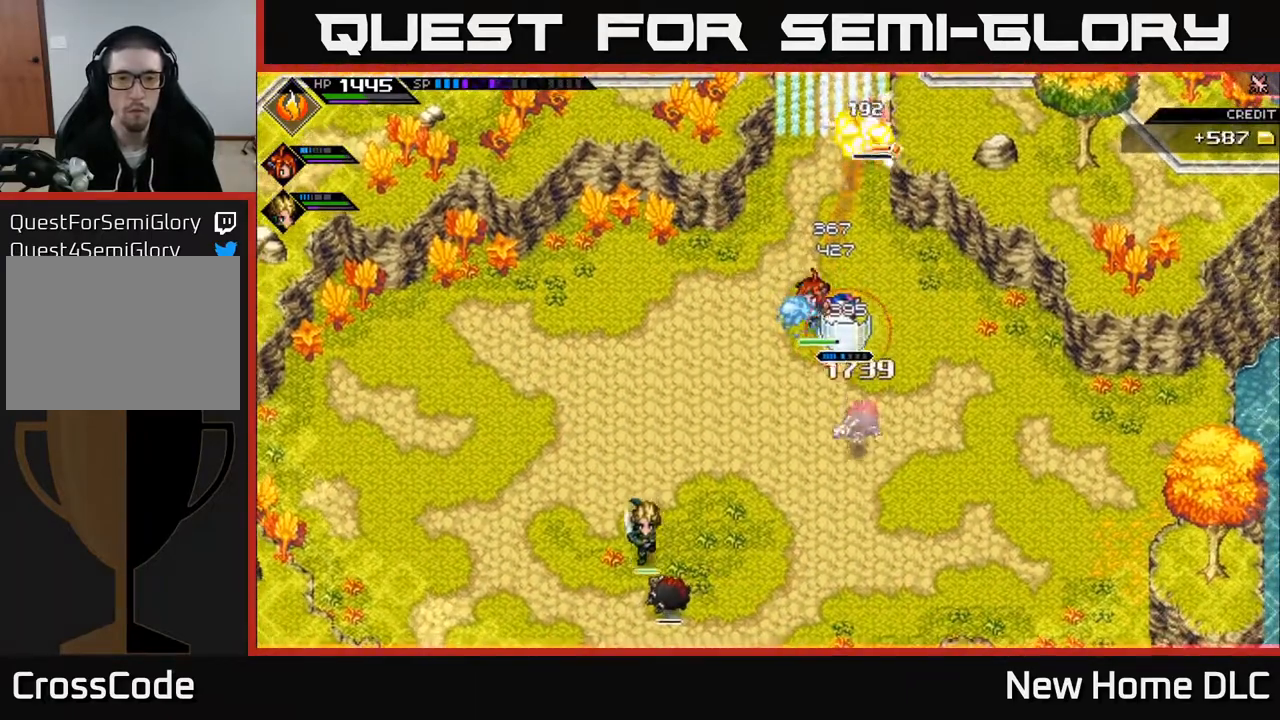
{"buttons": ["X", "L2"], "left_stick": "down", "right_stick": "center", "events": [[67, "L1", "up"], [133, "X", "up"], [233, "X", "down"], [300, "L2", "down"], [333, "X", "up"], [433, "X", "down"]]}
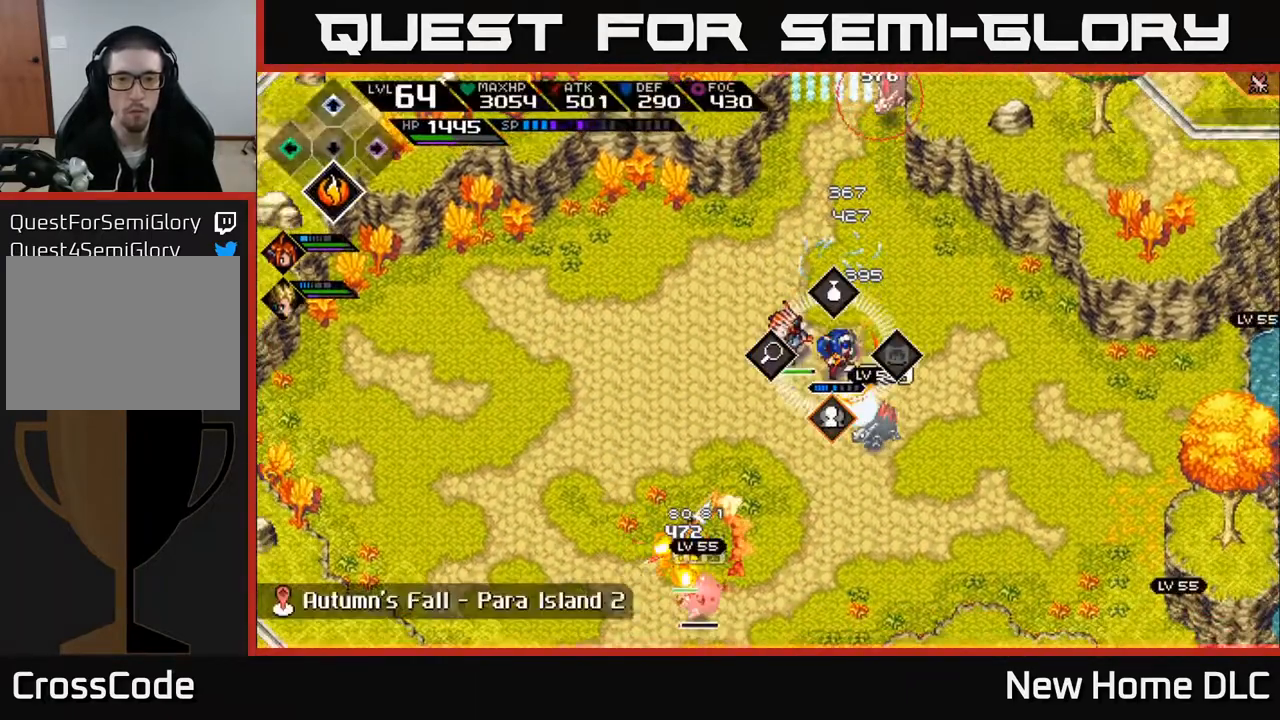
{"buttons": [], "left_stick": "down", "right_stick": "center", "events": [[367, "X", "up"], [433, "L2", "up"]]}
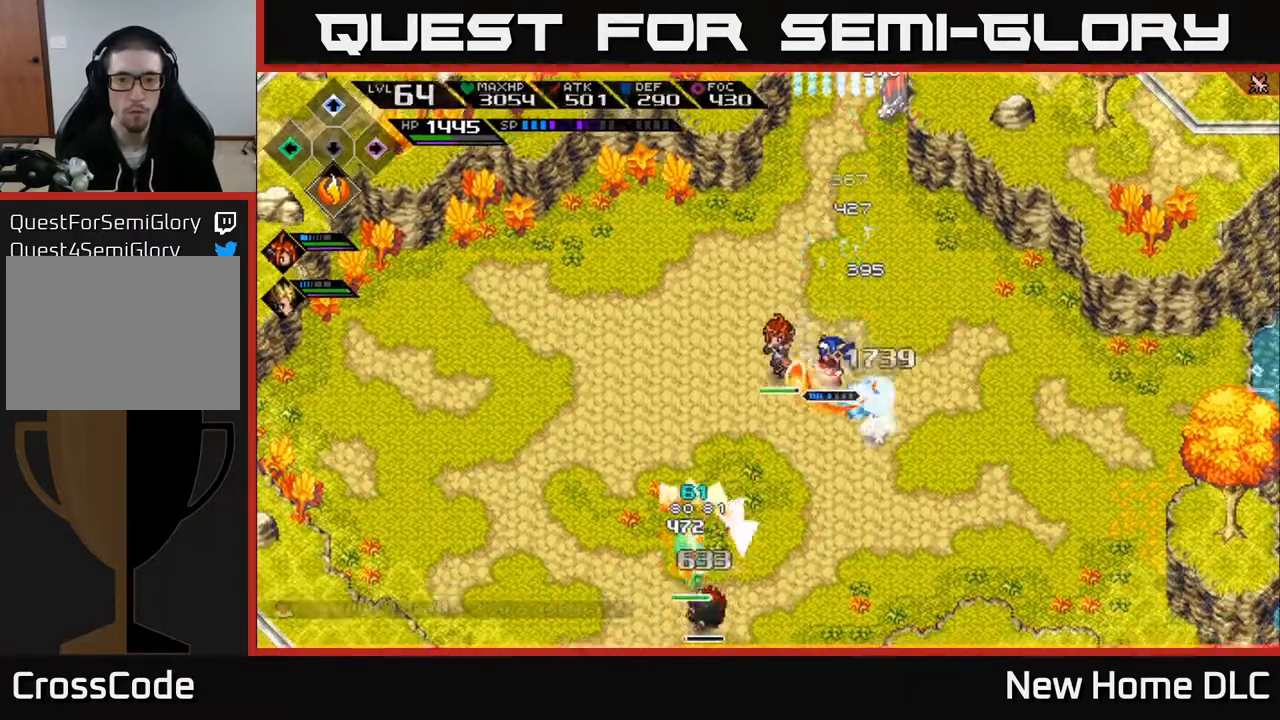
{"buttons": ["X"], "left_stick": "down-right", "right_stick": "center", "events": [[233, "left_stick", "down-right"], [300, "X", "down"], [417, "X", "up"], [483, "X", "down"]]}
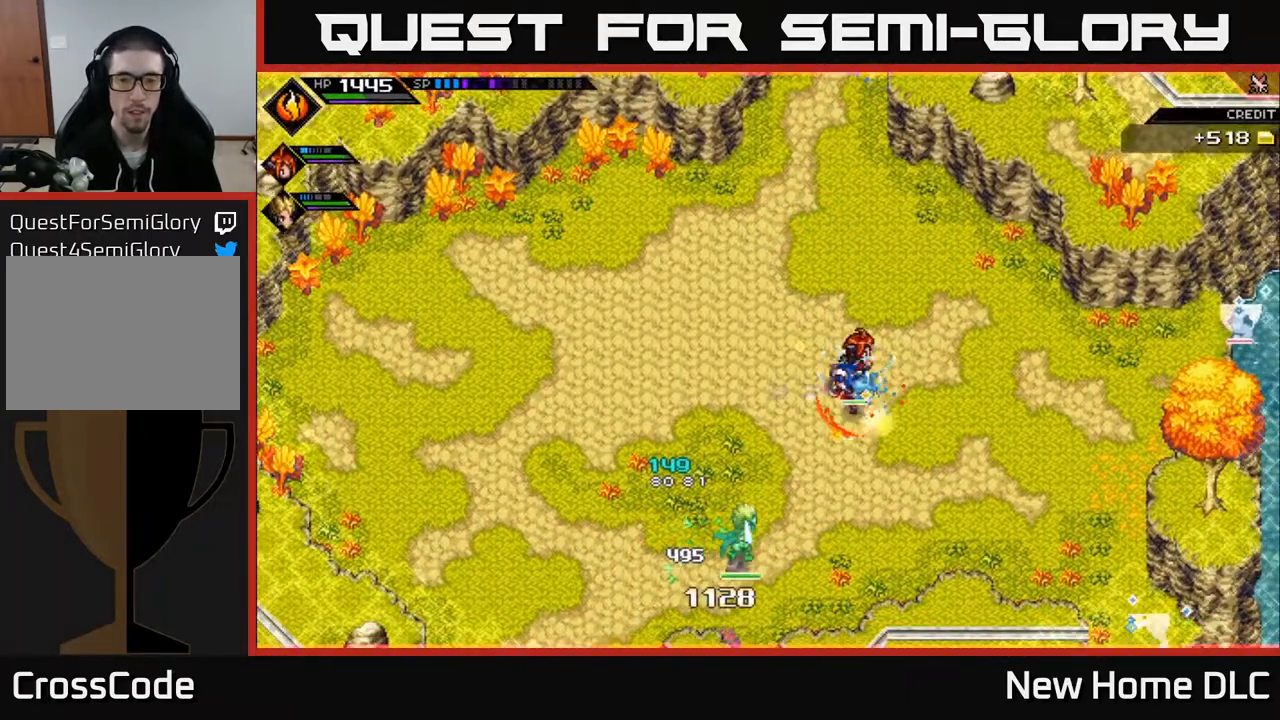
{"buttons": [], "left_stick": "left", "right_stick": "center", "events": [[17, "left_stick", "center"], [67, "X", "up"], [233, "left_stick", "down"], [383, "left_stick", "left"]]}
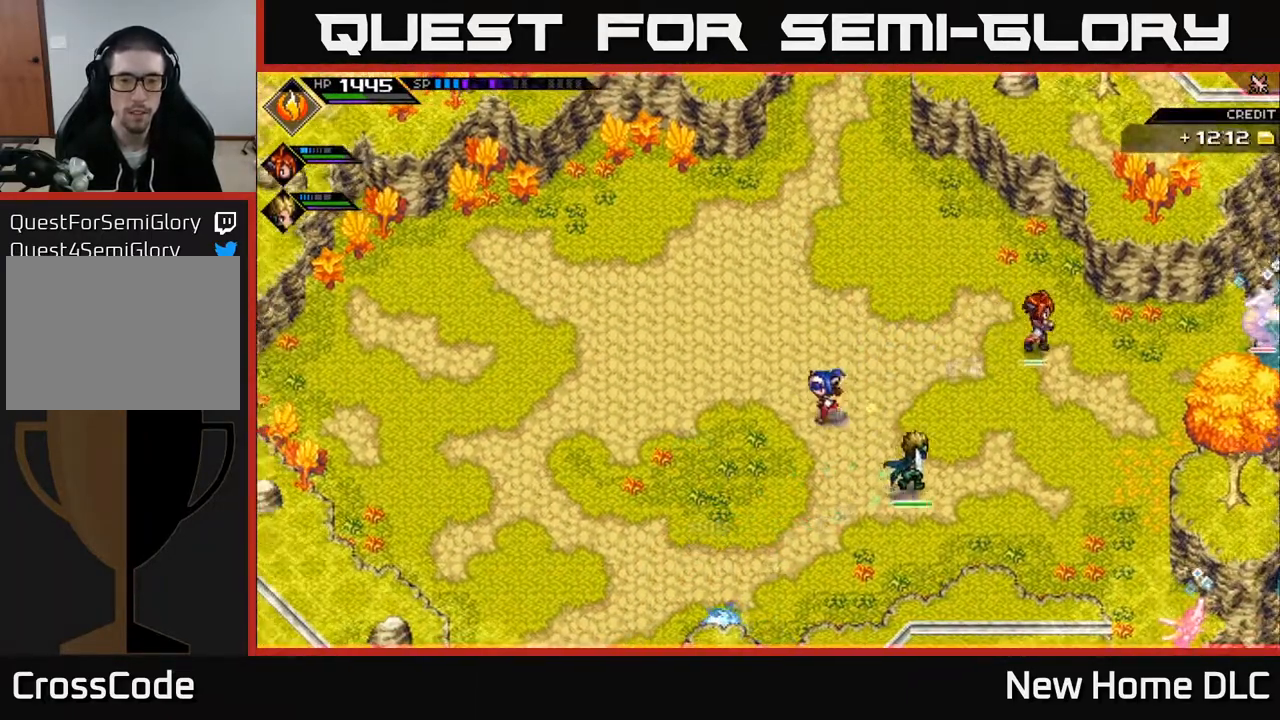
{"buttons": [], "left_stick": "right", "right_stick": "right", "events": [[17, "left_stick", "down-left"], [217, "left_stick", "down-right"], [367, "left_stick", "right"], [500, "right_stick", "right"]]}
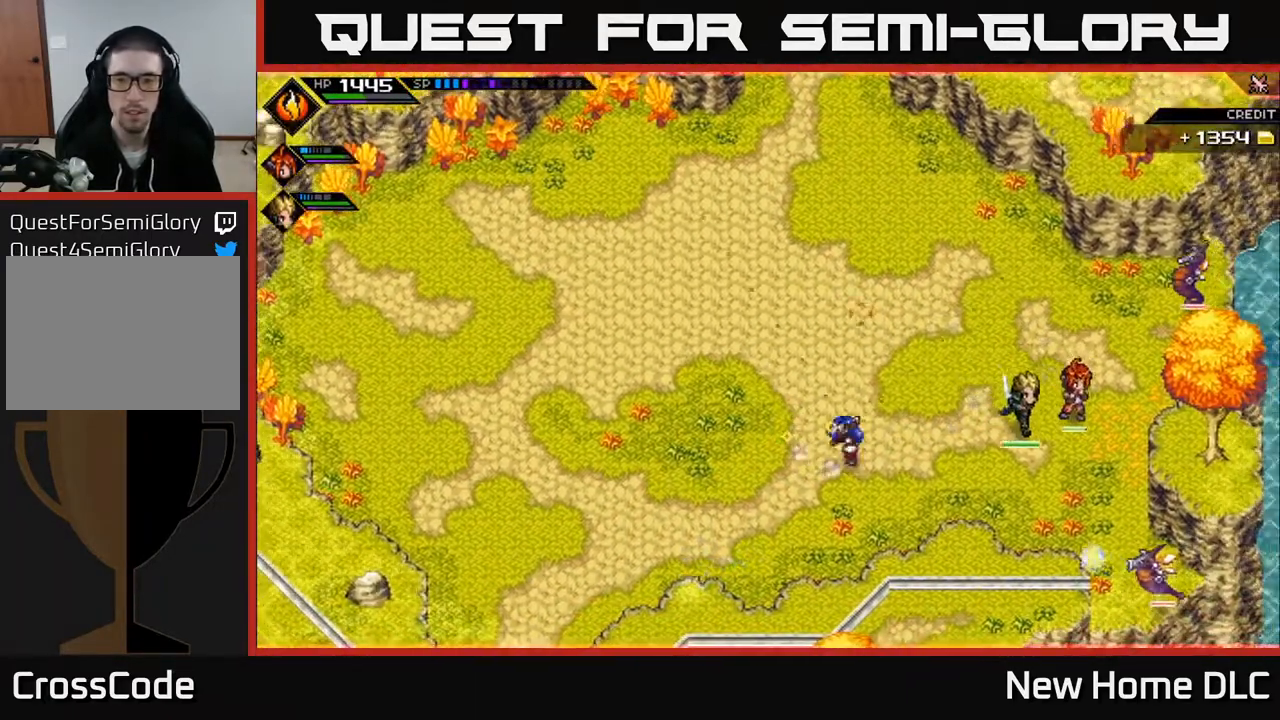
{"buttons": [], "left_stick": "down-left", "right_stick": "right", "events": [[233, "left_stick", "up-right"], [383, "left_stick", "up-left"], [483, "left_stick", "down-left"]]}
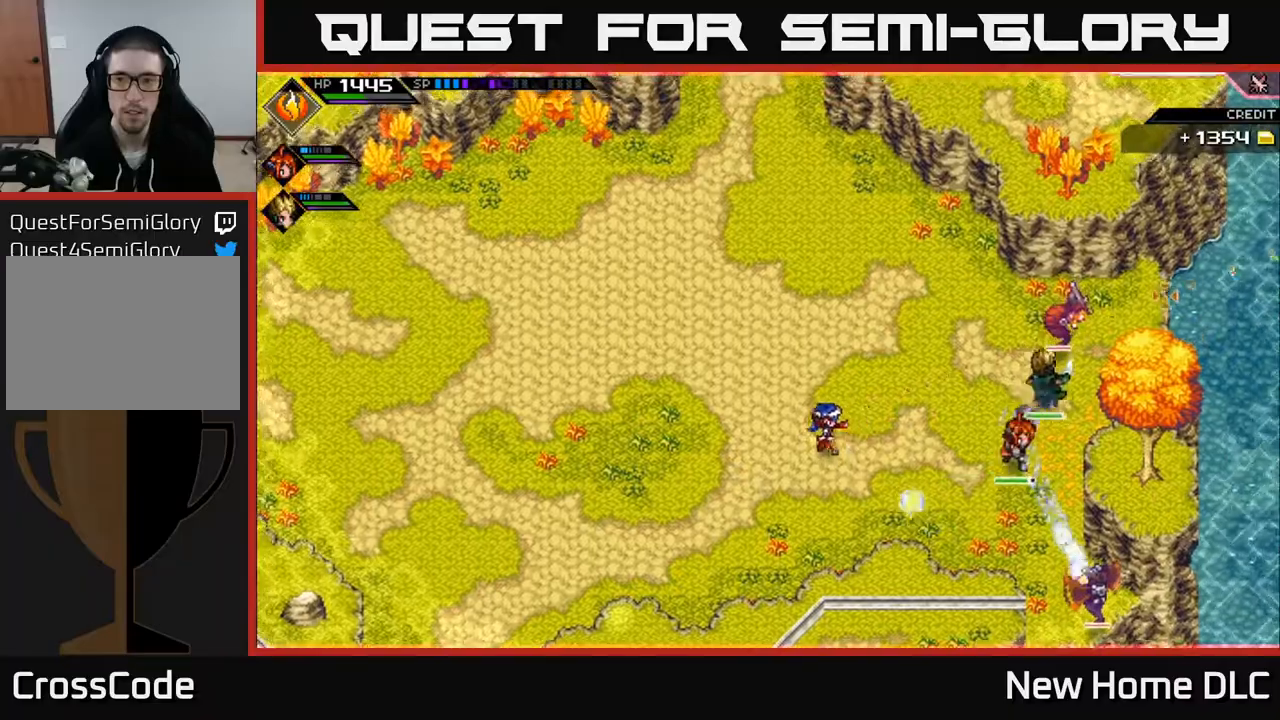
{"buttons": ["R1"], "left_stick": "down-left", "right_stick": "right", "events": [[33, "R1", "down"]]}
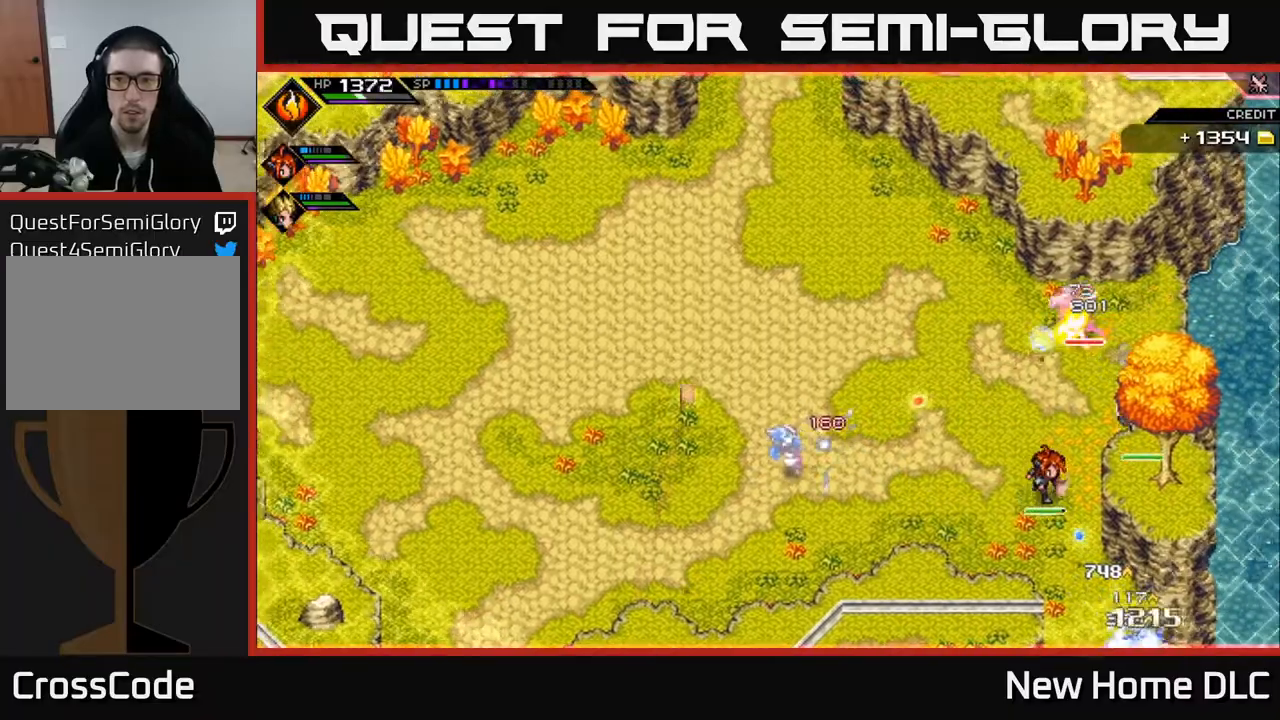
{"buttons": [], "left_stick": "down", "right_stick": "right", "events": [[367, "R1", "up"], [383, "left_stick", "down"]]}
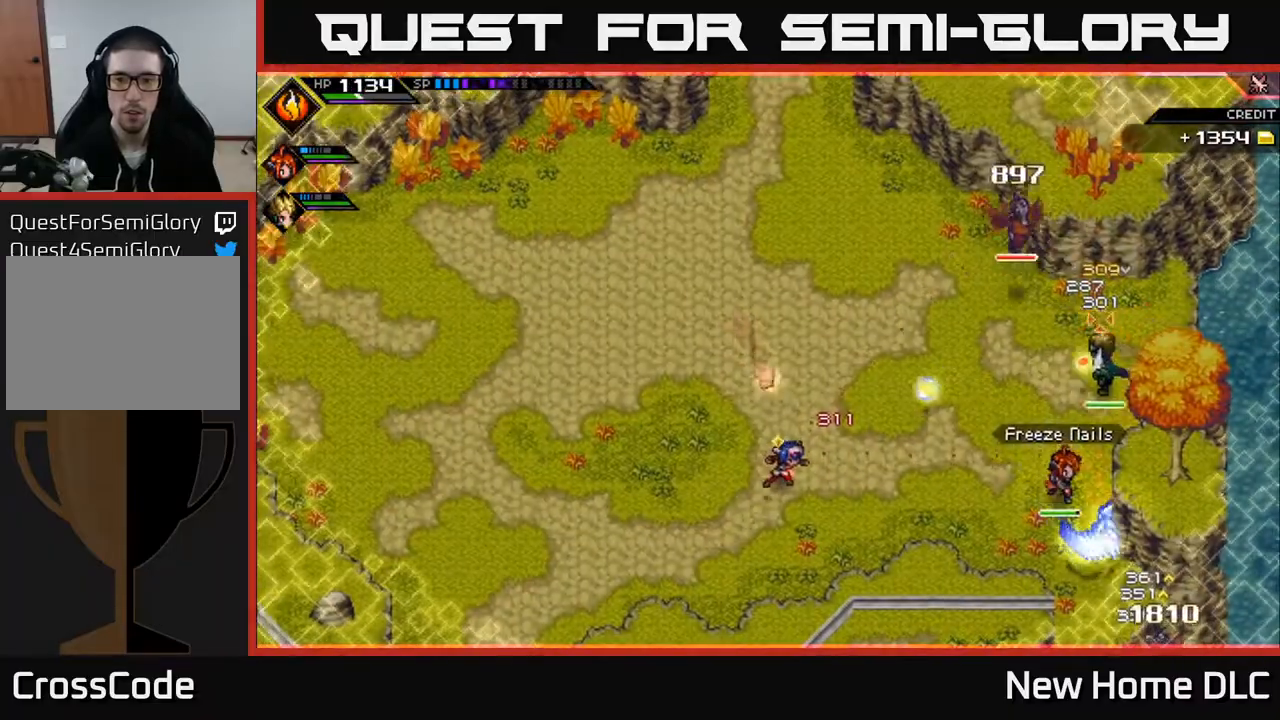
{"buttons": ["L1"], "left_stick": "up", "right_stick": "center", "events": [[50, "left_stick", "center"], [67, "DPAD_LEFT", "down"], [183, "DPAD_LEFT", "up"], [317, "left_stick", "up-left"], [333, "right_stick", "center"], [367, "L1", "down"], [483, "left_stick", "up"]]}
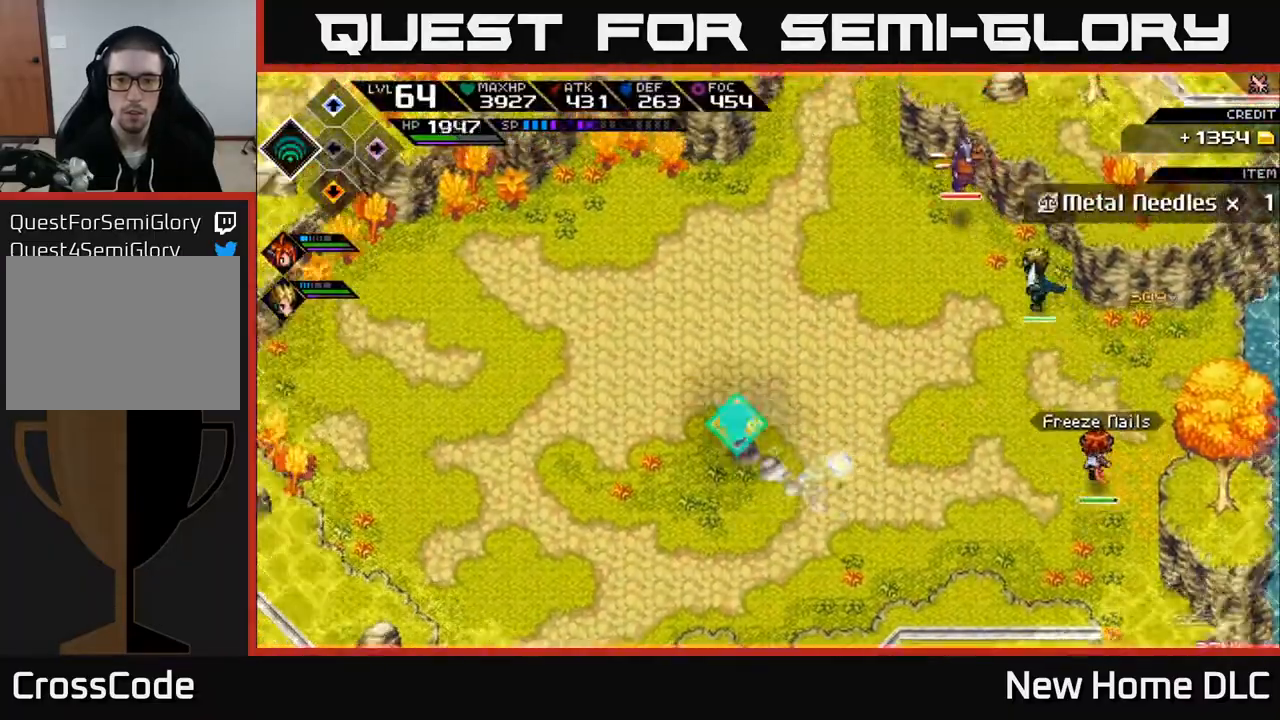
{"buttons": ["R1"], "left_stick": "up-right", "right_stick": "up-right", "events": [[17, "L1", "up"], [100, "L1", "down"], [233, "L1", "up"], [233, "left_stick", "up-right"], [283, "right_stick", "right"], [333, "right_stick", "up-right"], [500, "R1", "down"]]}
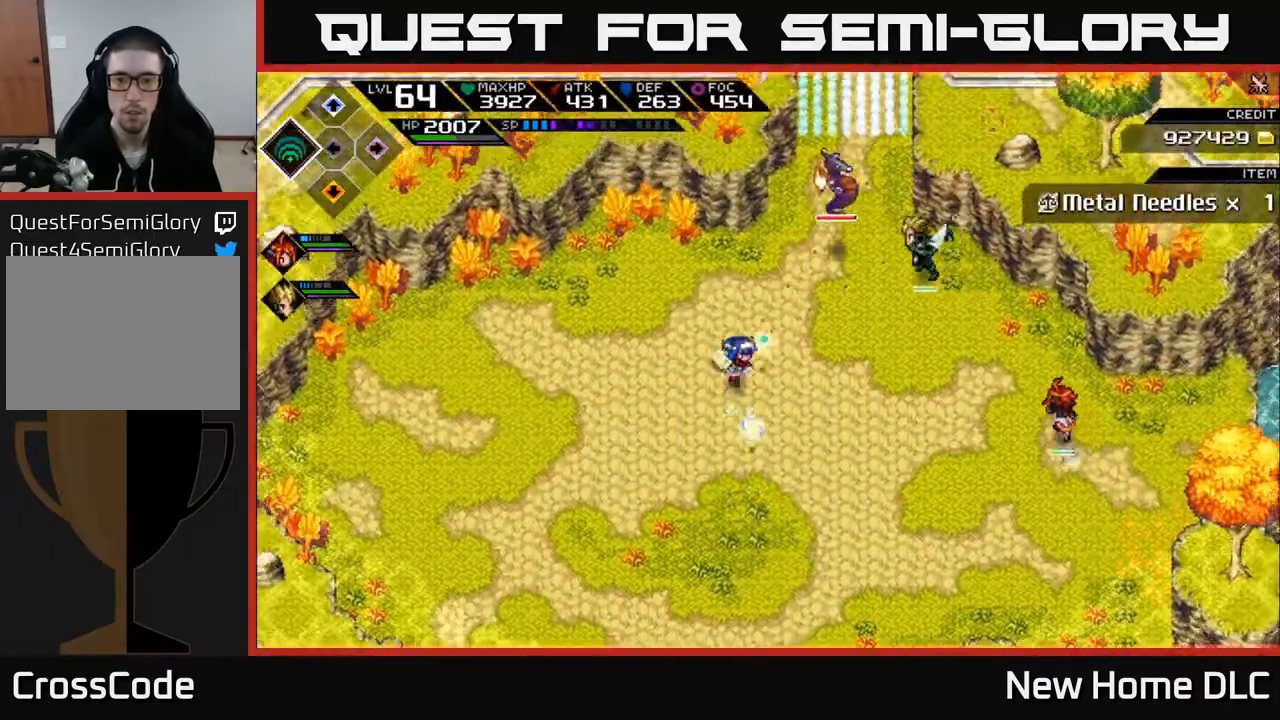
{"buttons": ["L1"], "left_stick": "right", "right_stick": "up", "events": [[117, "R1", "up"], [150, "L1", "down"], [150, "left_stick", "up"], [183, "right_stick", "up"], [300, "L1", "up"], [300, "left_stick", "right"], [483, "L1", "down"]]}
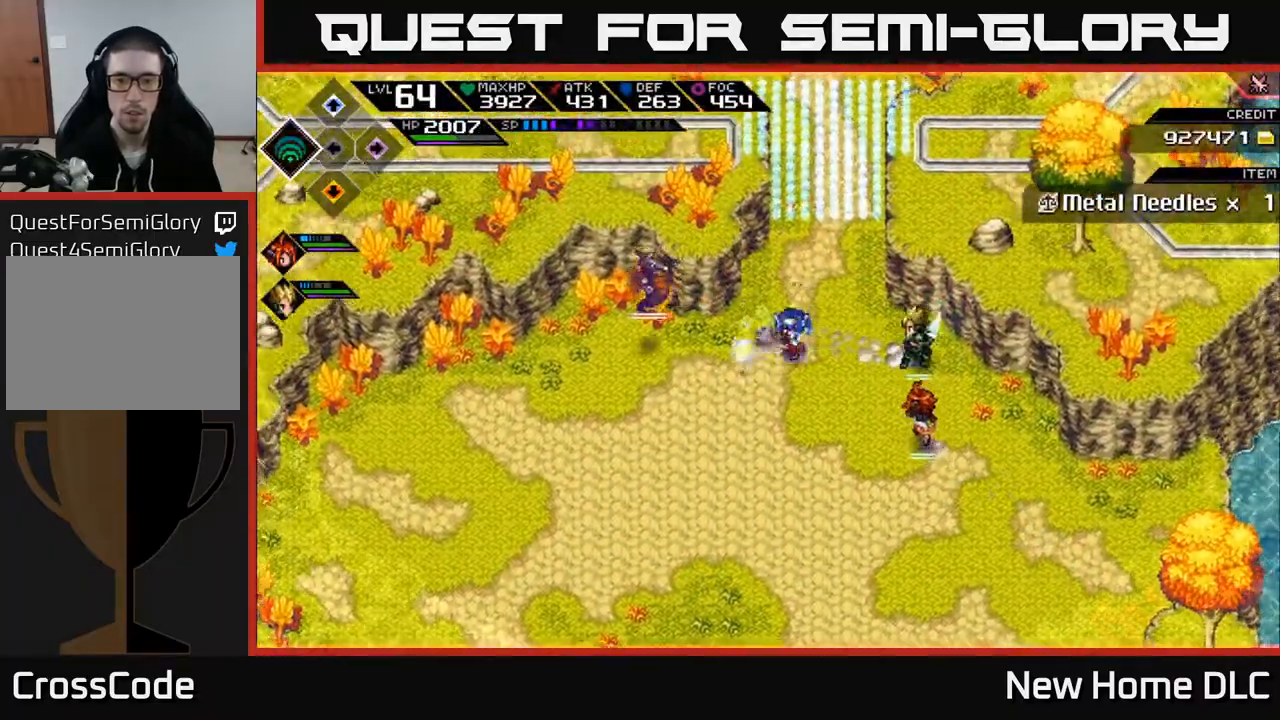
{"buttons": [], "left_stick": "down", "right_stick": "up-left", "events": [[17, "left_stick", "down-right"], [167, "L1", "up"], [167, "left_stick", "down"], [383, "right_stick", "up-left"]]}
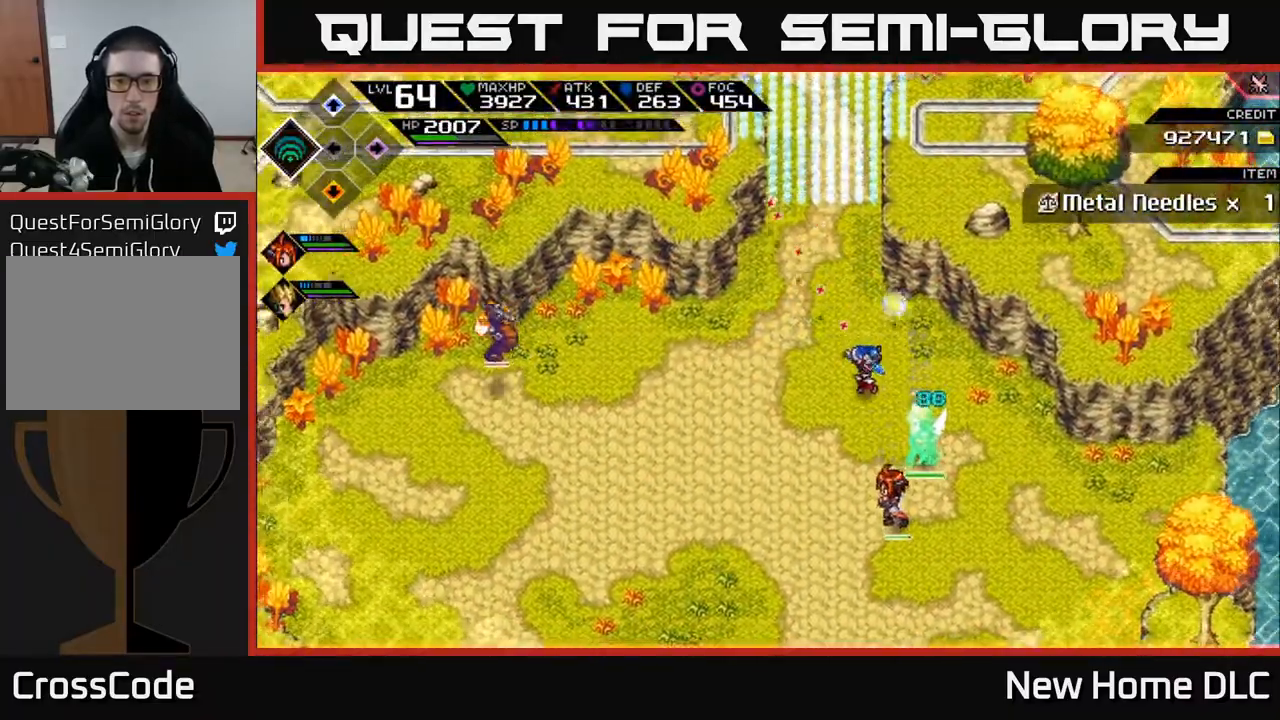
{"buttons": ["R1"], "left_stick": "down-left", "right_stick": "left", "events": [[200, "right_stick", "left"], [300, "left_stick", "down-left"], [433, "R1", "down"]]}
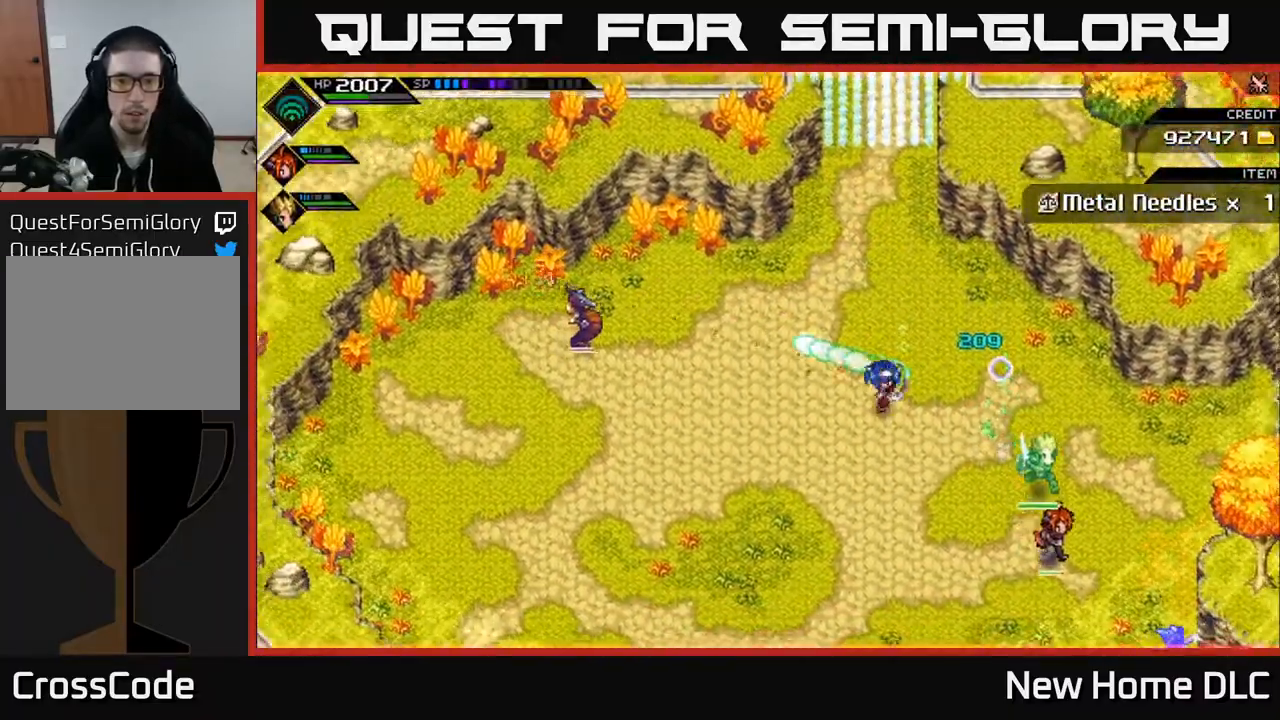
{"buttons": [], "left_stick": "center", "right_stick": "left", "events": [[300, "left_stick", "center"], [417, "R1", "up"]]}
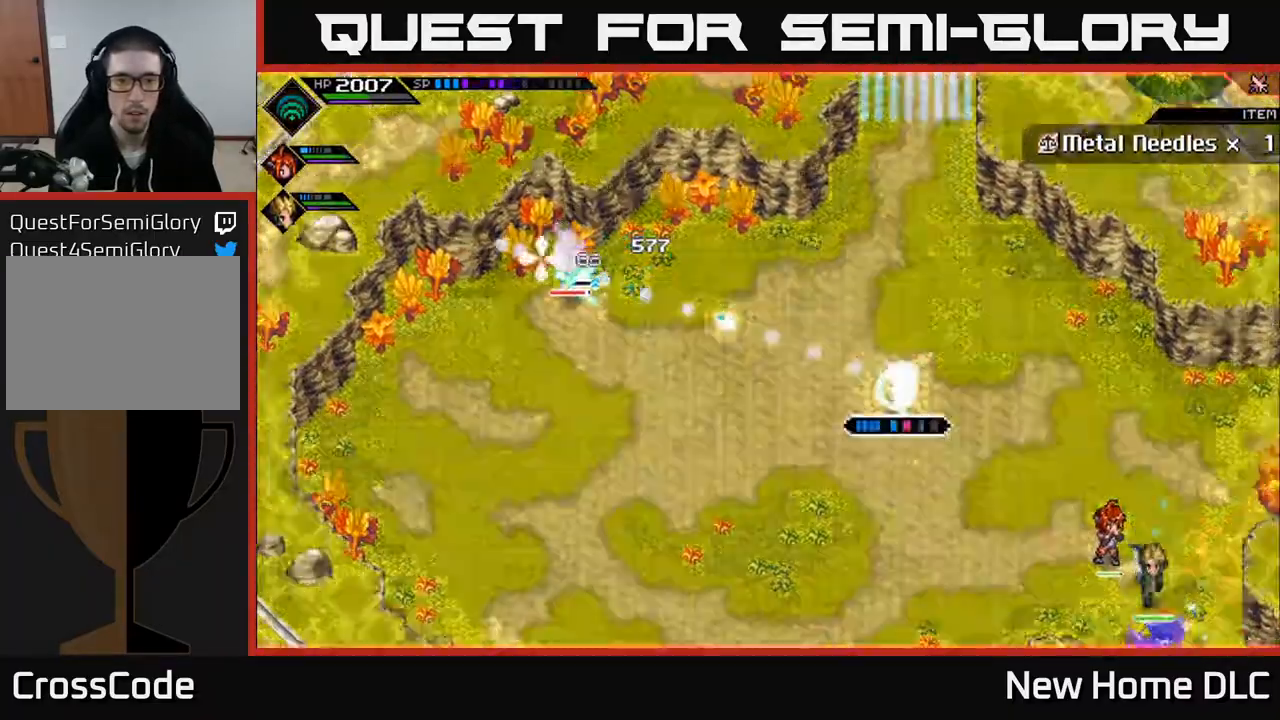
{"buttons": [], "left_stick": "center", "right_stick": "left", "events": [[17, "R2", "down"], [183, "R2", "up"]]}
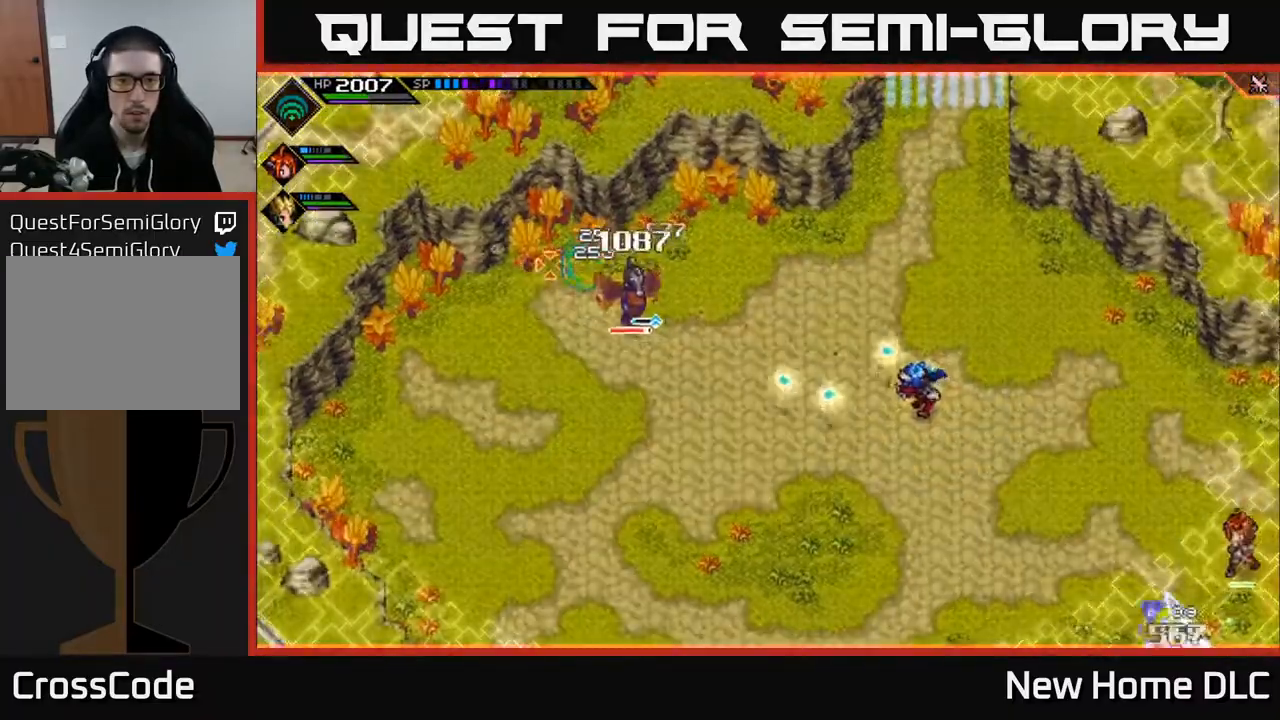
{"buttons": [], "left_stick": "center", "right_stick": "left", "events": []}
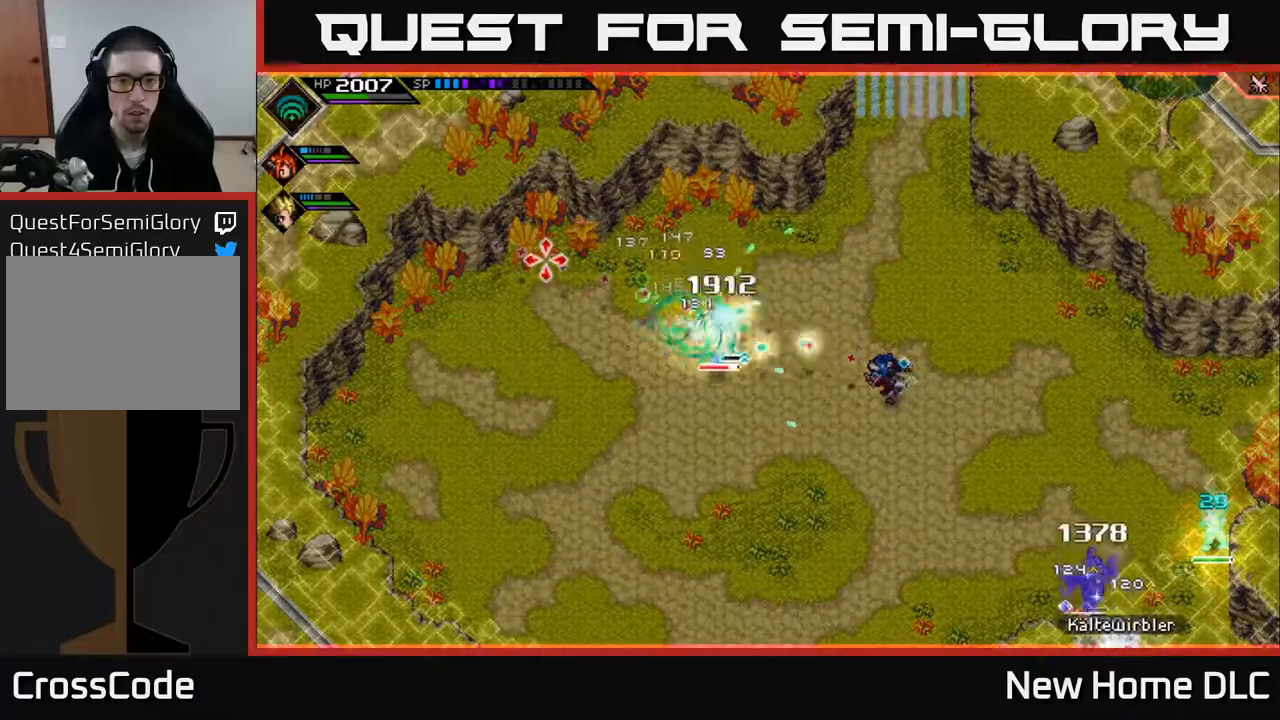
{"buttons": ["X", "L1"], "left_stick": "left", "right_stick": "center", "events": [[300, "left_stick", "left"], [350, "right_stick", "center"], [417, "L1", "down"], [467, "X", "down"]]}
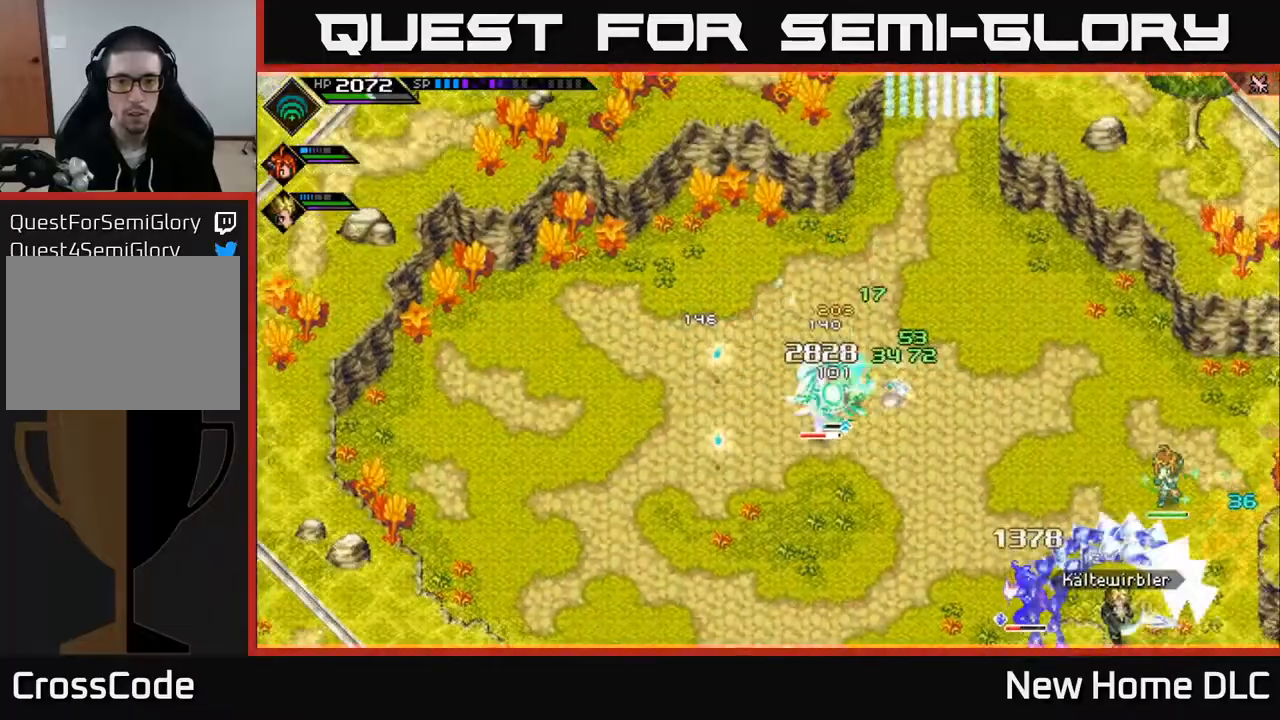
{"buttons": ["X"], "left_stick": "down-left", "right_stick": "center", "events": [[50, "L1", "up"], [50, "X", "up"], [117, "X", "down"], [117, "left_stick", "down"], [200, "X", "up"], [300, "X", "down"], [333, "left_stick", "down-left"], [383, "X", "up"], [467, "X", "down"]]}